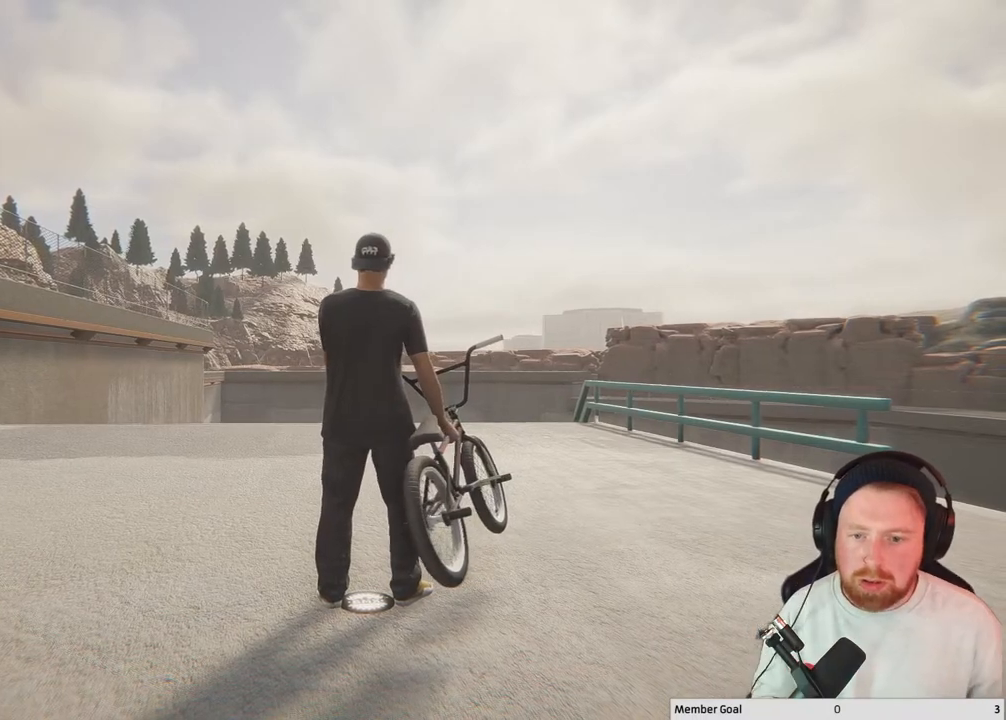
Gameplay with a controller (Xbox layout); each line is a JSON object with the inputs held at the frame after it. "events" lists button and stick changes between this image and that frame as [ms after this image, input, new state], when the widget could be followed in between.
{"buttons": [], "left_stick": "center", "right_stick": "center", "events": [[133, "DPAD_LEFT", "down"], [233, "DPAD_LEFT", "up"]]}
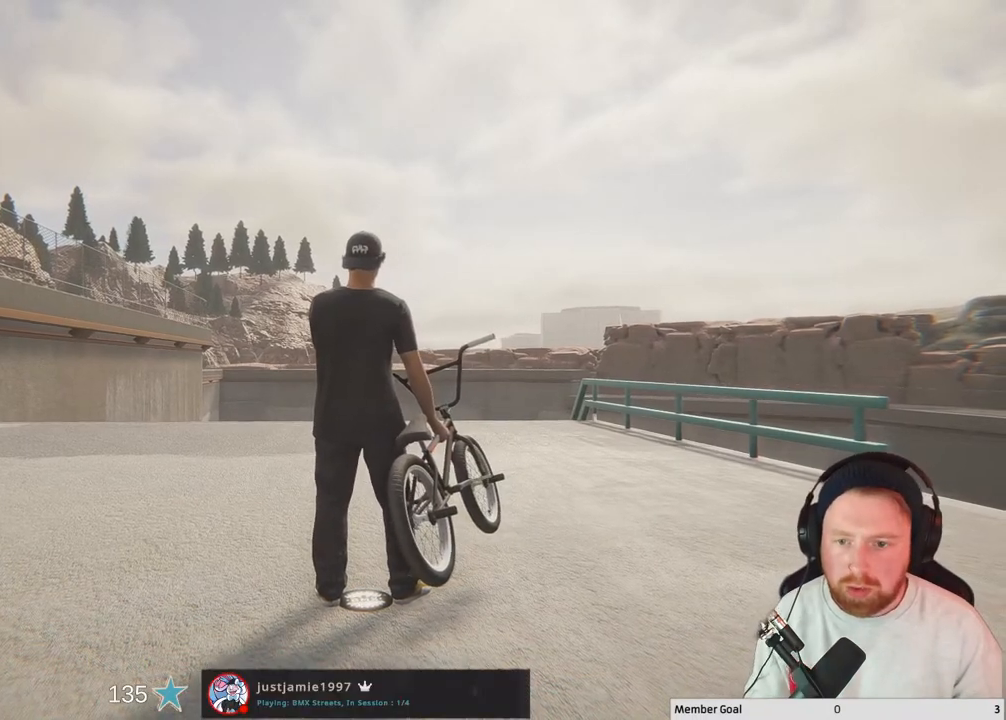
{"buttons": ["A"], "left_stick": "center", "right_stick": "center", "events": [[400, "A", "down"]]}
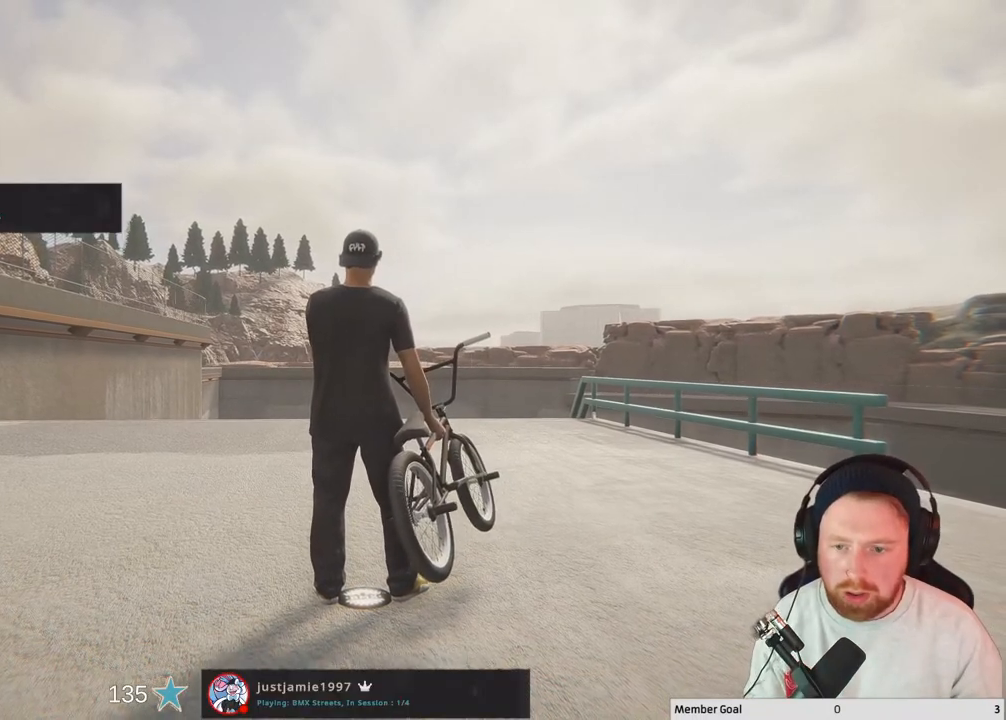
{"buttons": [], "left_stick": "center", "right_stick": "center", "events": [[33, "A", "up"]]}
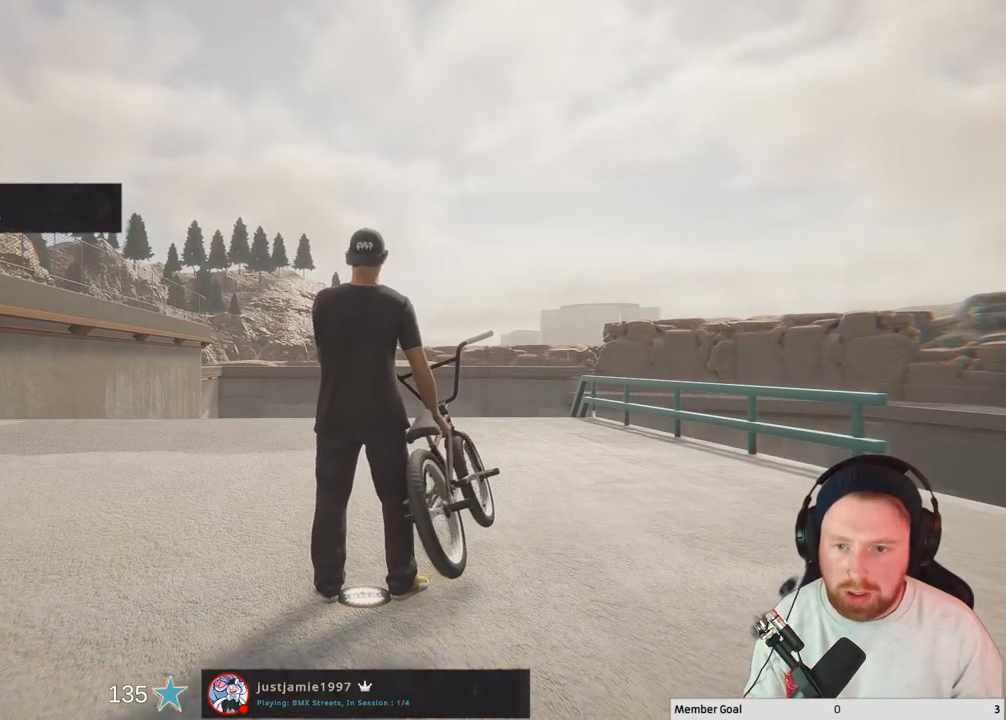
{"buttons": [], "left_stick": "center", "right_stick": "center", "events": [[67, "DPAD_RIGHT", "down"], [183, "DPAD_RIGHT", "up"]]}
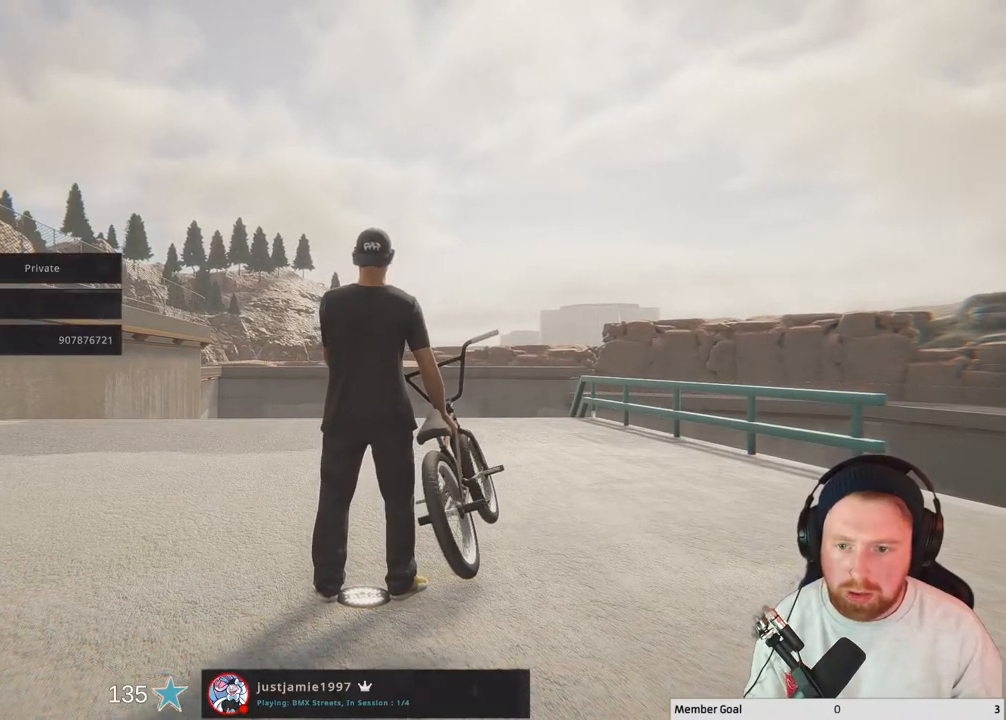
{"buttons": [], "left_stick": "center", "right_stick": "center", "events": [[67, "DPAD_RIGHT", "down"], [200, "DPAD_RIGHT", "up"]]}
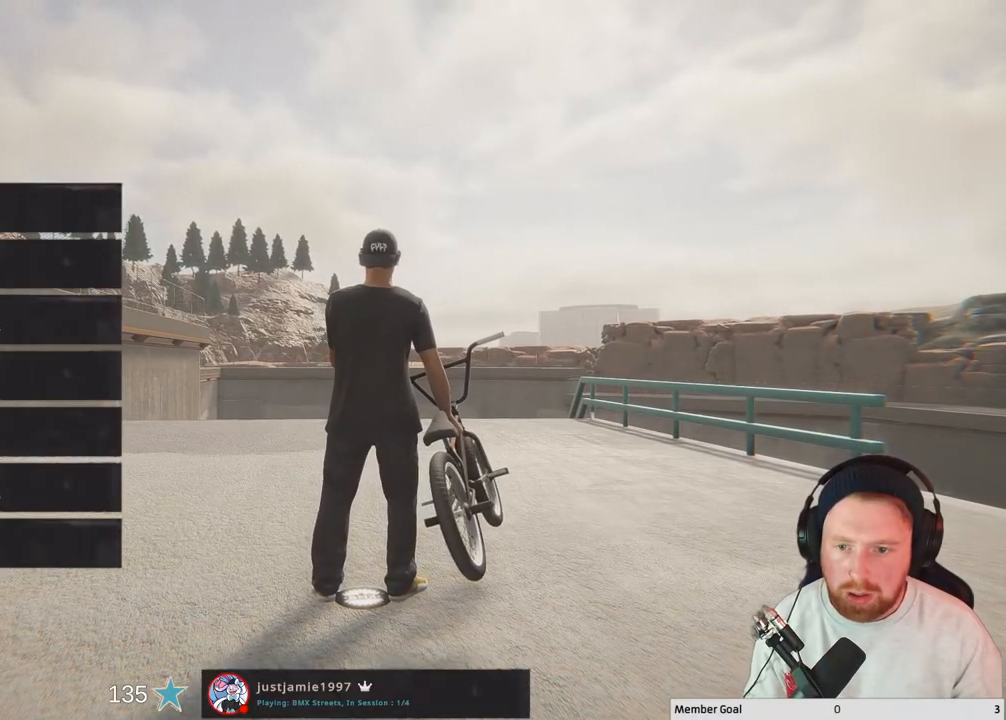
{"buttons": ["DPAD_DOWN"], "left_stick": "center", "right_stick": "center", "events": [[33, "DPAD_DOWN", "down"], [133, "DPAD_DOWN", "up"], [233, "DPAD_DOWN", "down"], [333, "DPAD_DOWN", "up"], [400, "DPAD_DOWN", "down"]]}
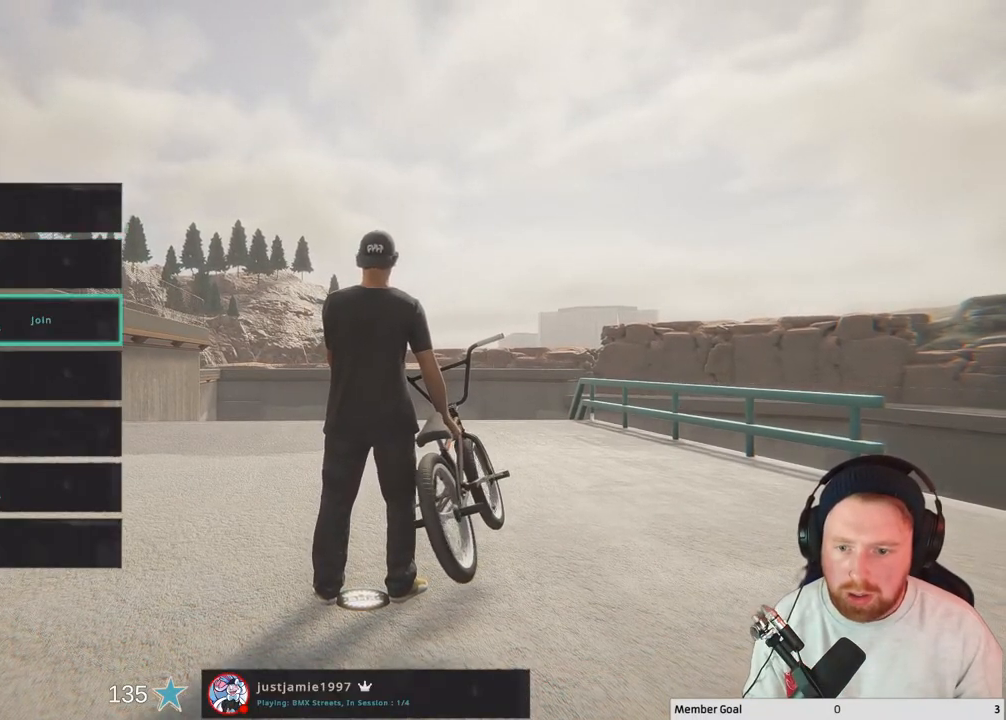
{"buttons": ["DPAD_DOWN"], "left_stick": "center", "right_stick": "center", "events": [[117, "DPAD_DOWN", "up"], [183, "DPAD_DOWN", "down"], [317, "DPAD_DOWN", "up"], [383, "DPAD_DOWN", "down"]]}
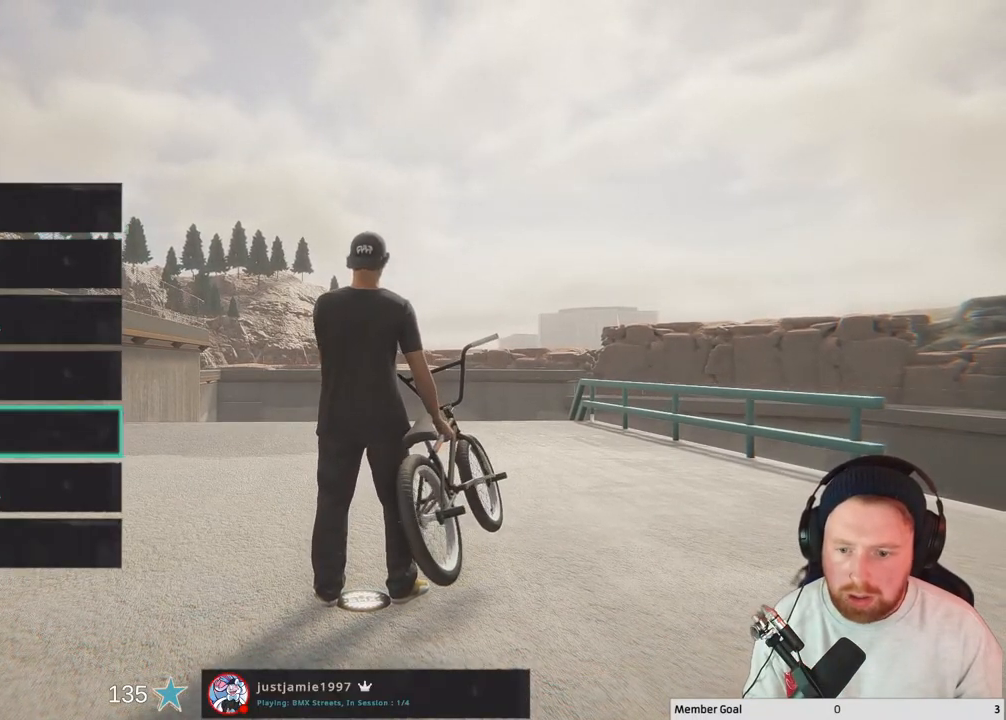
{"buttons": [], "left_stick": "center", "right_stick": "center", "events": [[83, "DPAD_DOWN", "up"], [183, "DPAD_DOWN", "down"], [283, "DPAD_DOWN", "up"], [383, "DPAD_DOWN", "down"], [483, "DPAD_DOWN", "up"]]}
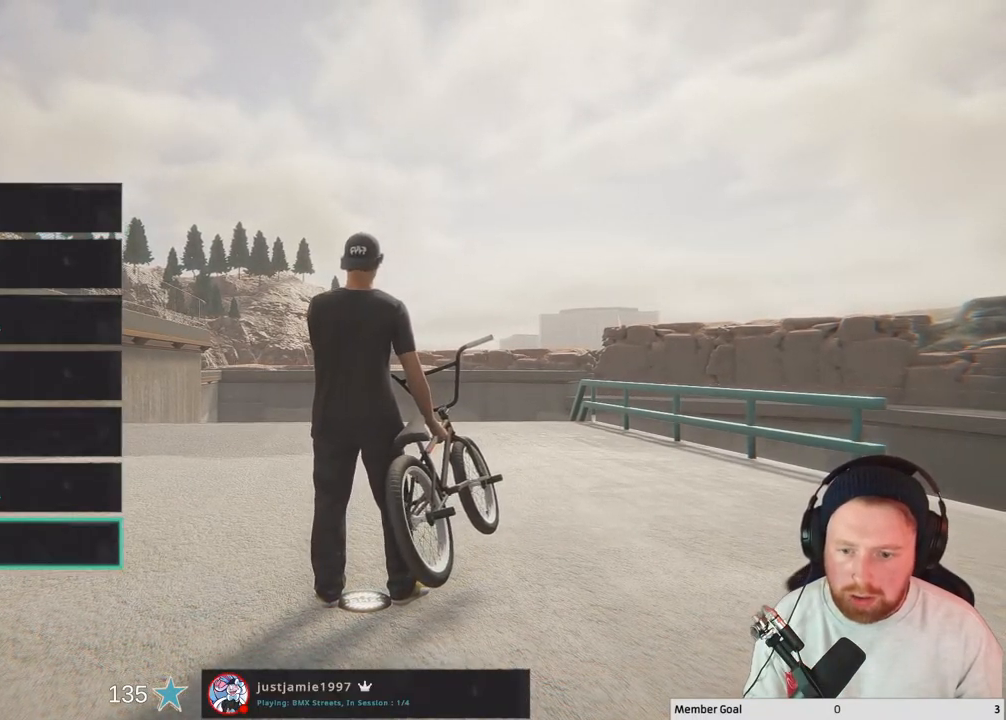
{"buttons": [], "left_stick": "center", "right_stick": "center", "events": [[50, "DPAD_DOWN", "down"], [150, "DPAD_DOWN", "up"], [233, "DPAD_DOWN", "down"], [333, "DPAD_DOWN", "up"], [383, "DPAD_DOWN", "down"], [483, "DPAD_DOWN", "up"]]}
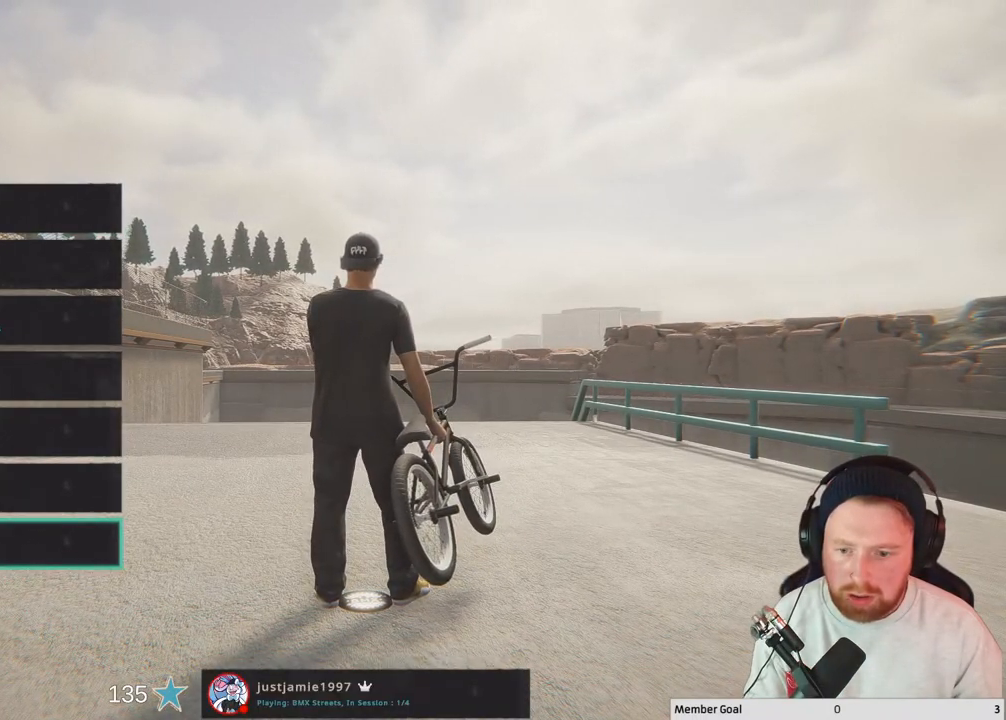
{"buttons": [], "left_stick": "center", "right_stick": "center", "events": [[67, "DPAD_DOWN", "down"], [433, "DPAD_DOWN", "up"]]}
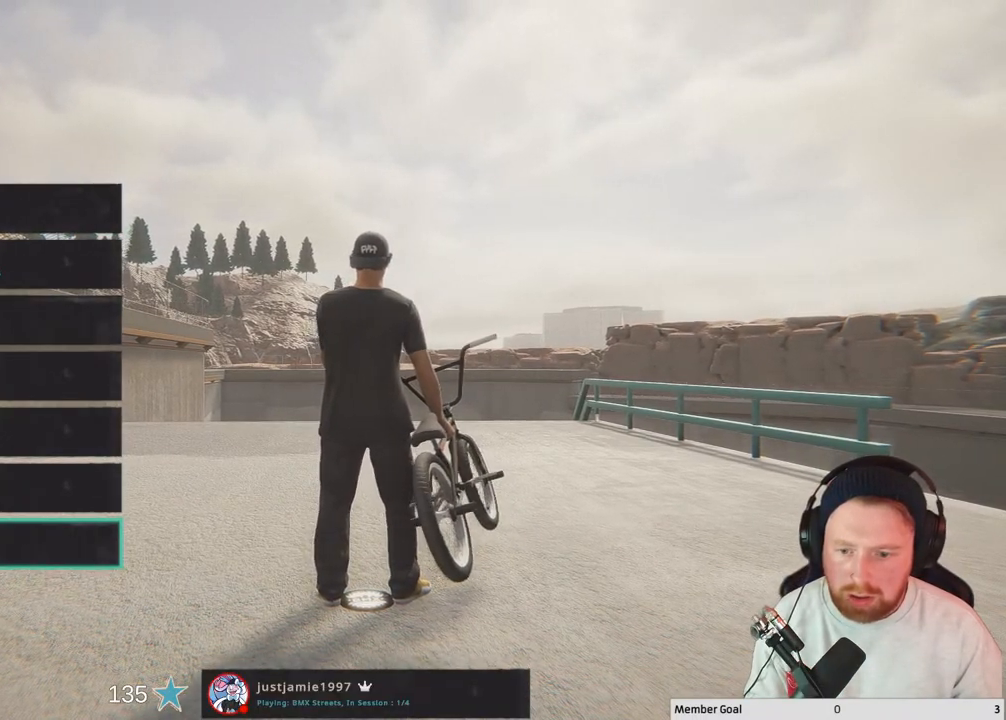
{"buttons": ["DPAD_DOWN"], "left_stick": "center", "right_stick": "center", "events": [[17, "DPAD_DOWN", "down"], [100, "DPAD_DOWN", "up"], [150, "DPAD_DOWN", "down"]]}
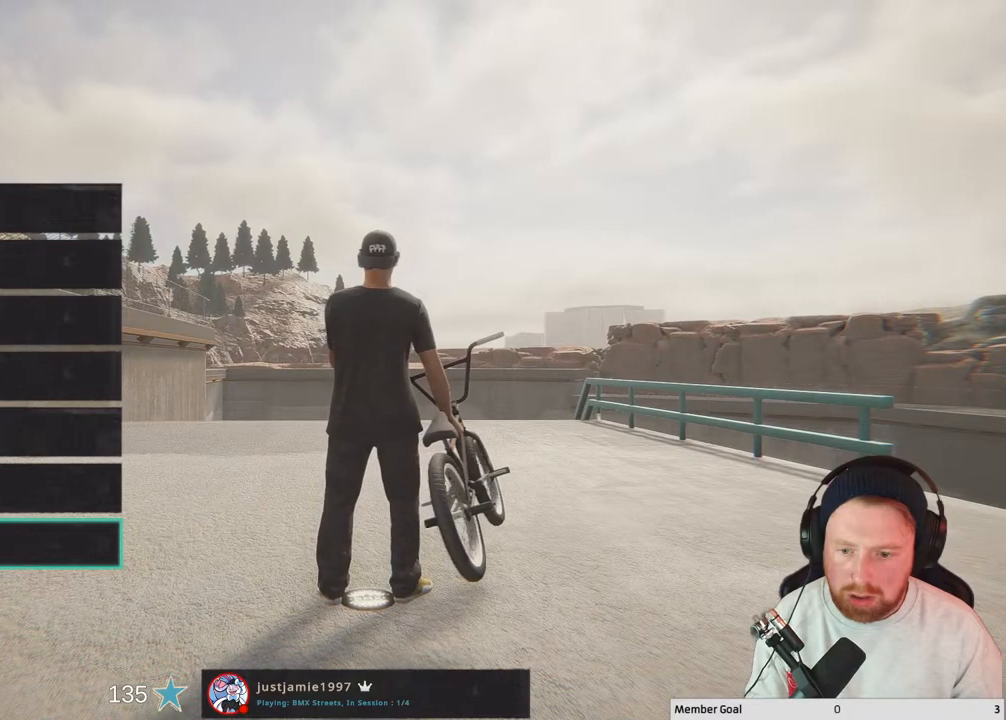
{"buttons": ["DPAD_DOWN"], "left_stick": "center", "right_stick": "center", "events": []}
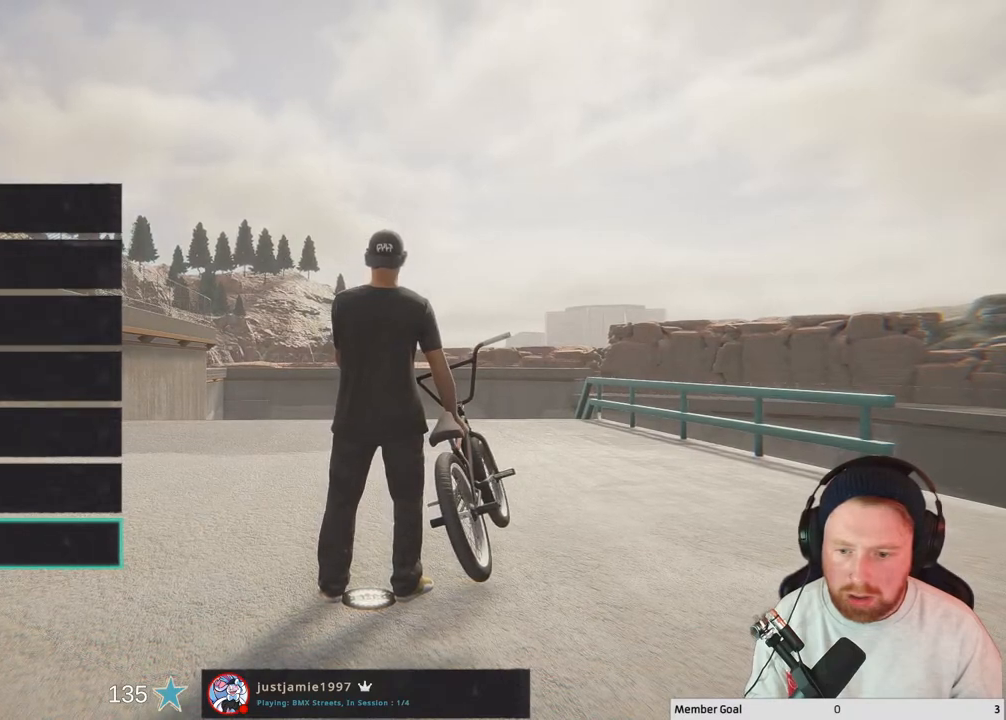
{"buttons": ["DPAD_DOWN"], "left_stick": "center", "right_stick": "center", "events": []}
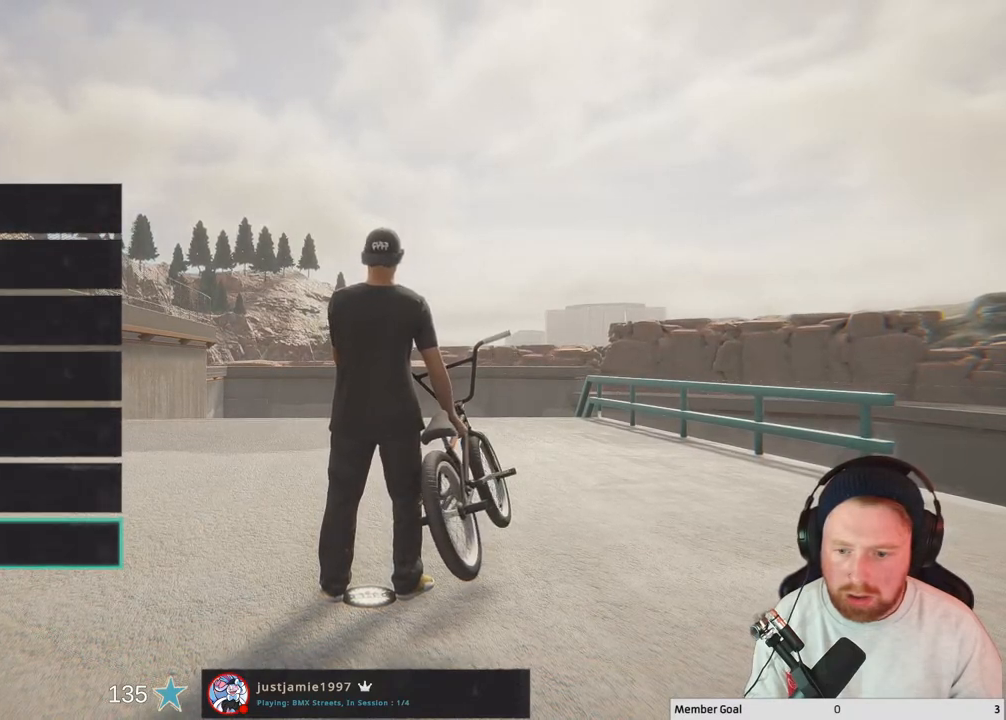
{"buttons": ["DPAD_DOWN"], "left_stick": "center", "right_stick": "center", "events": []}
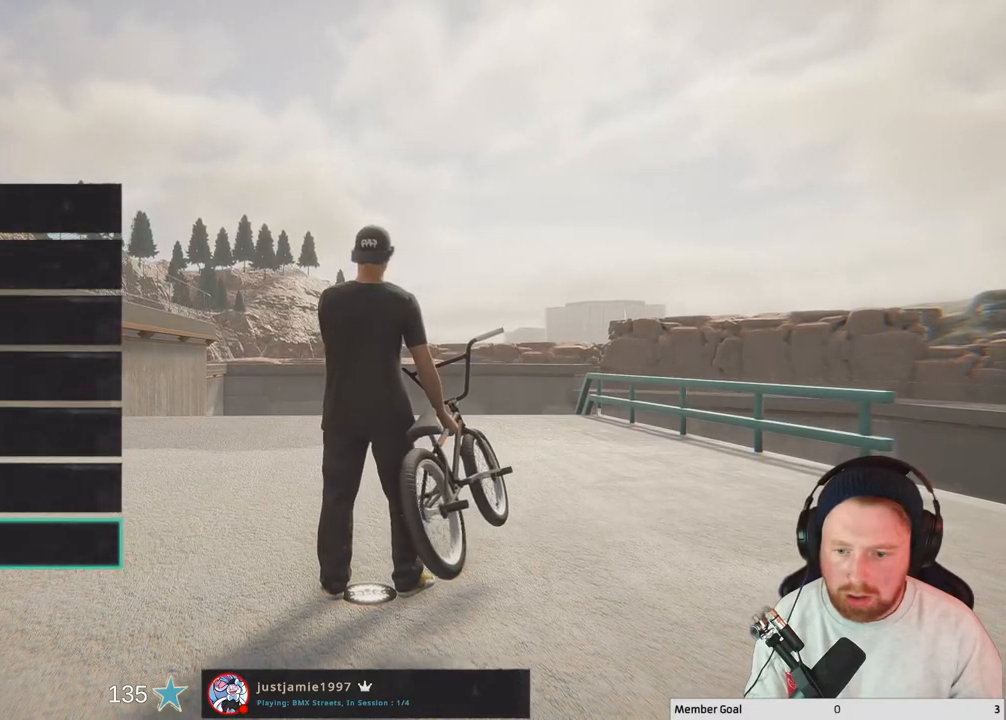
{"buttons": [], "left_stick": "center", "right_stick": "center", "events": [[317, "DPAD_DOWN", "up"]]}
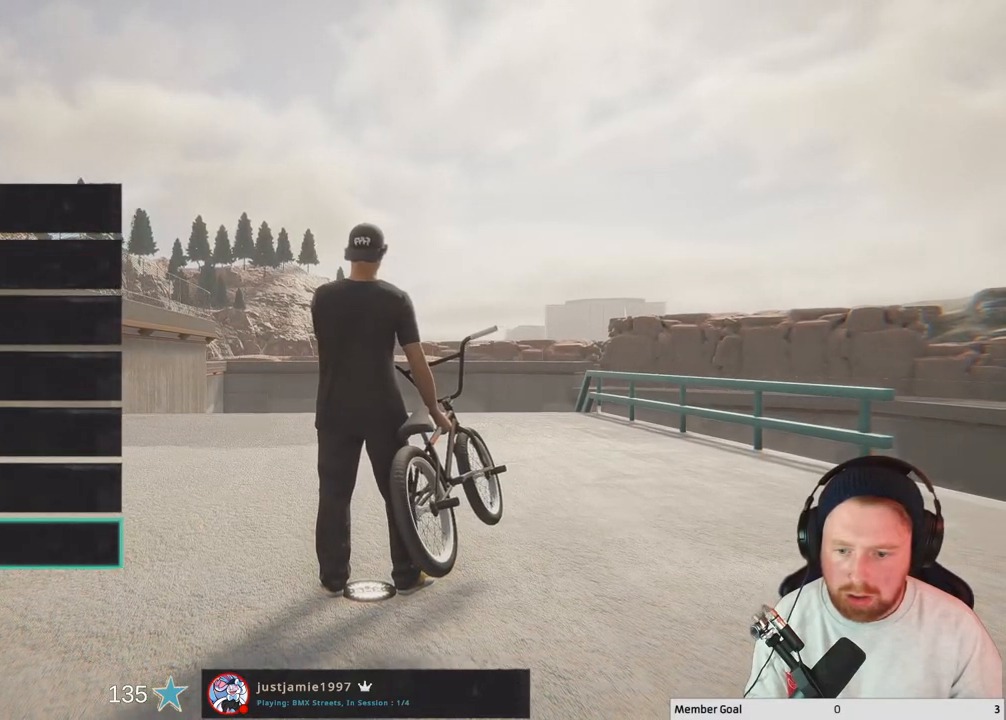
{"buttons": ["DPAD_UP"], "left_stick": "center", "right_stick": "center", "events": [[50, "DPAD_UP", "down"]]}
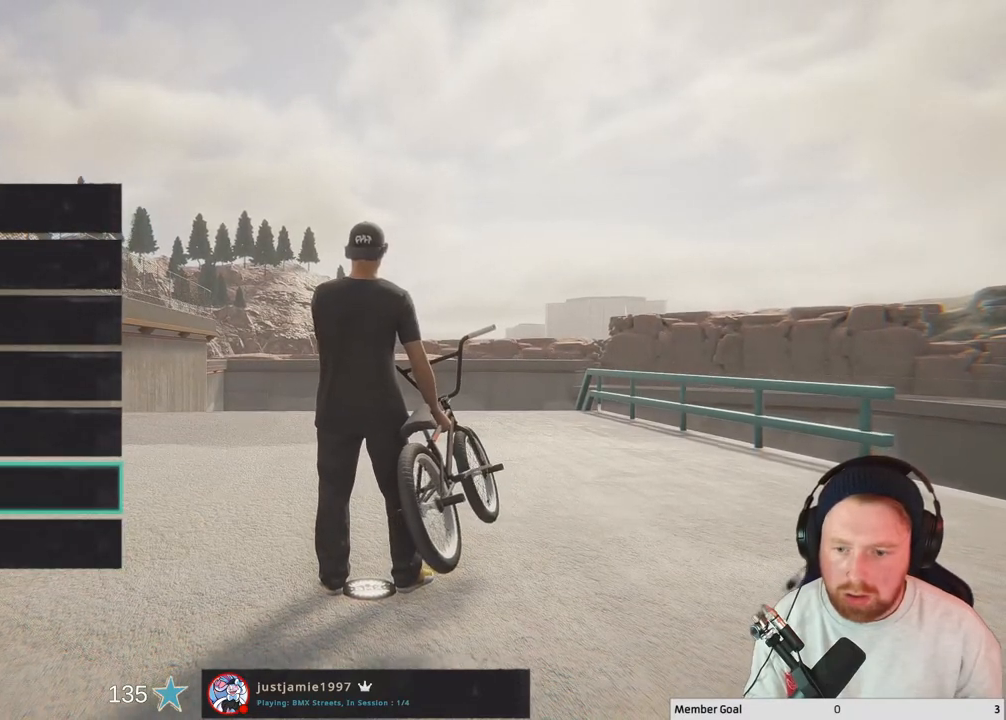
{"buttons": ["DPAD_UP"], "left_stick": "center", "right_stick": "center", "events": []}
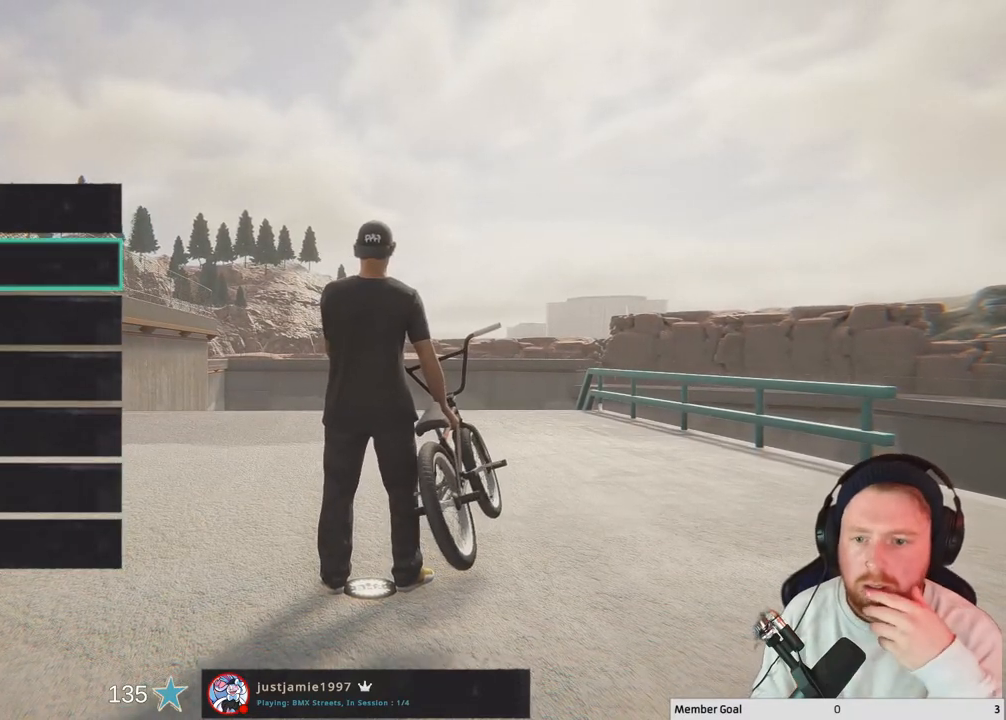
{"buttons": ["DPAD_UP"], "left_stick": "center", "right_stick": "center", "events": []}
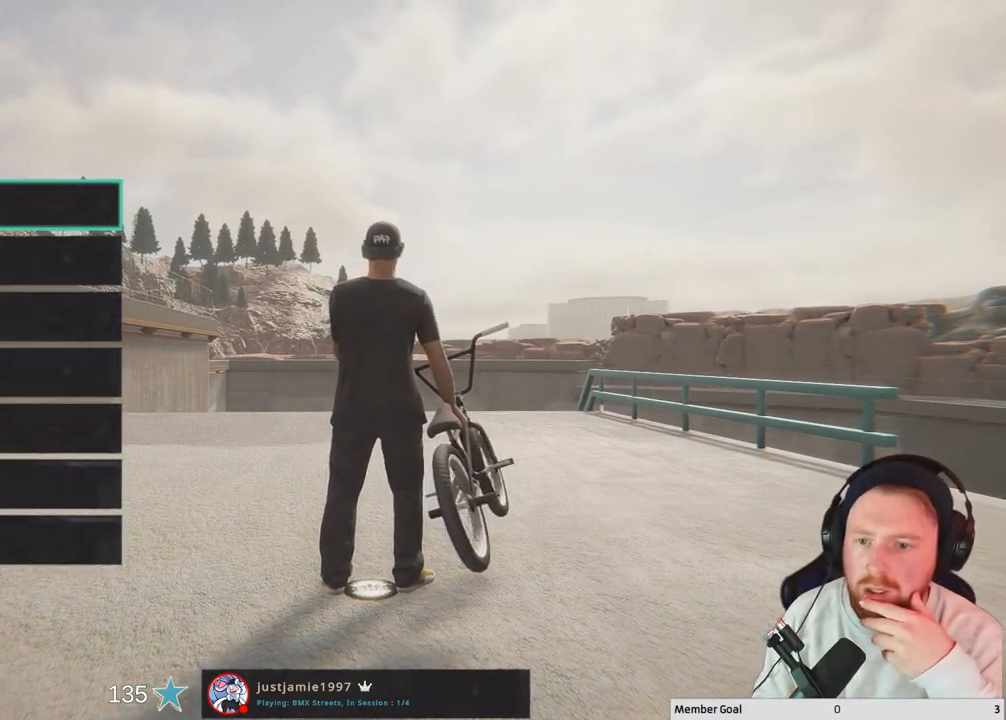
{"buttons": ["DPAD_UP"], "left_stick": "center", "right_stick": "center", "events": []}
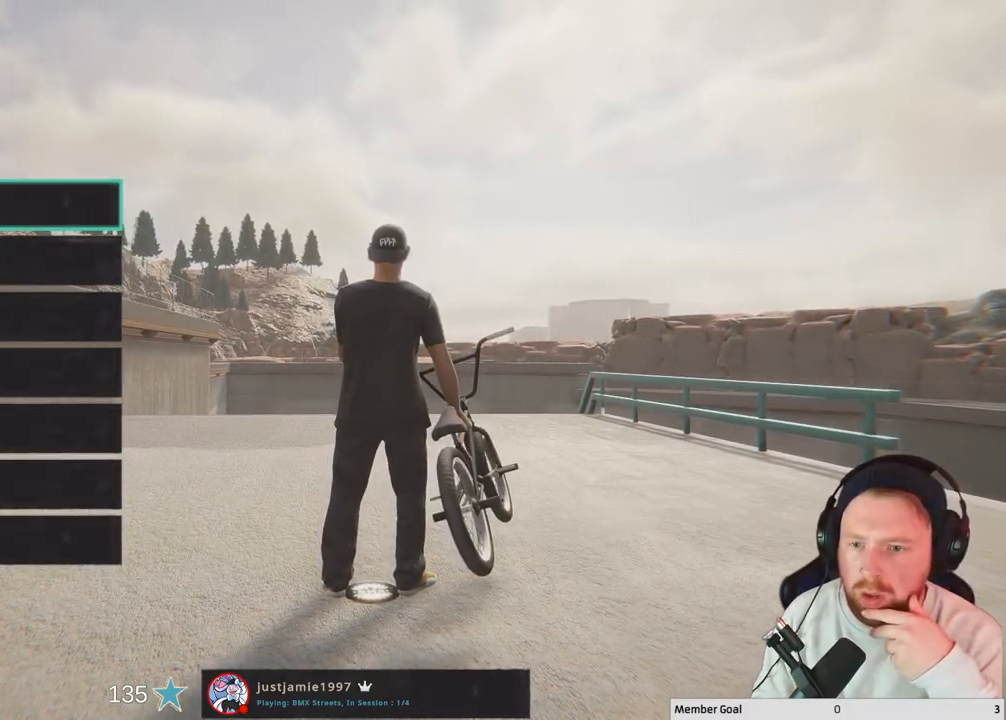
{"buttons": ["DPAD_UP"], "left_stick": "center", "right_stick": "center", "events": []}
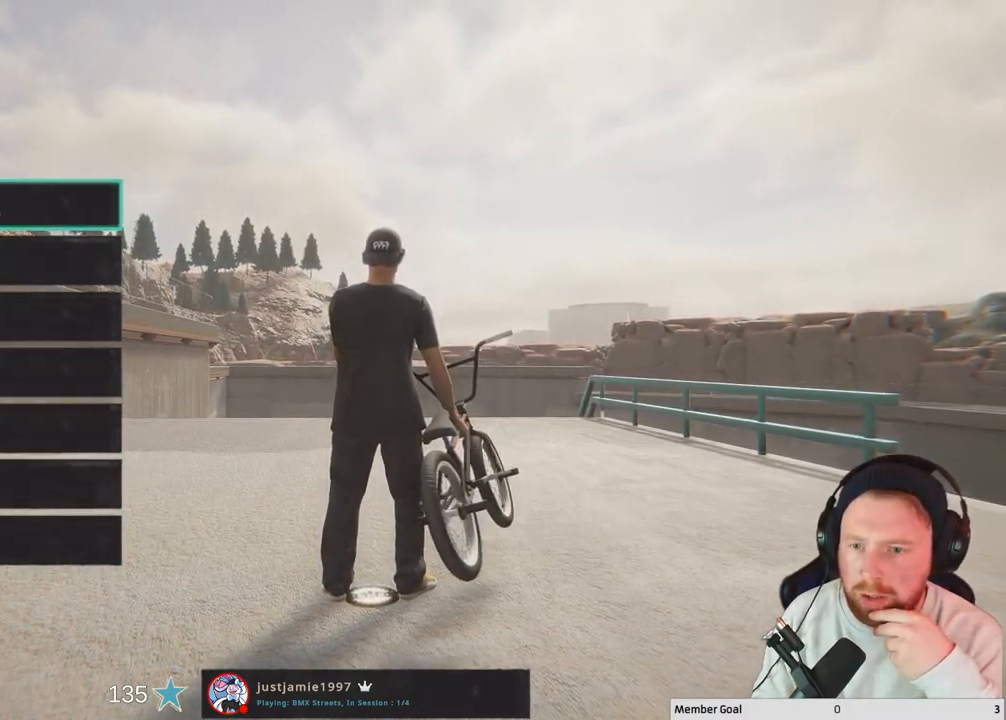
{"buttons": ["DPAD_UP"], "left_stick": "center", "right_stick": "center", "events": []}
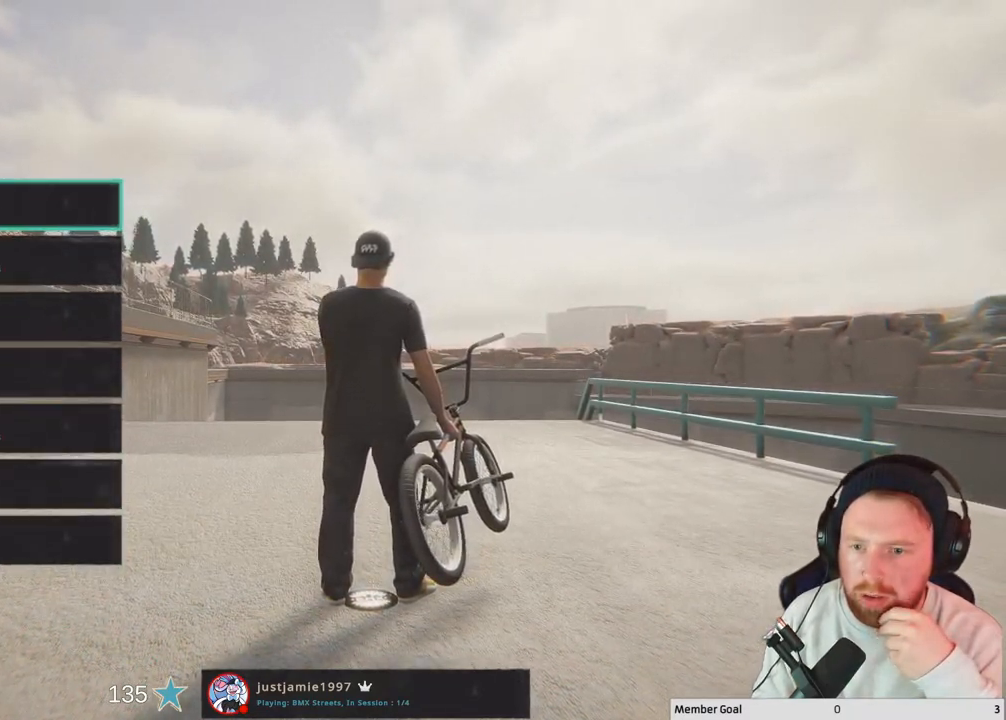
{"buttons": ["DPAD_UP"], "left_stick": "center", "right_stick": "center", "events": []}
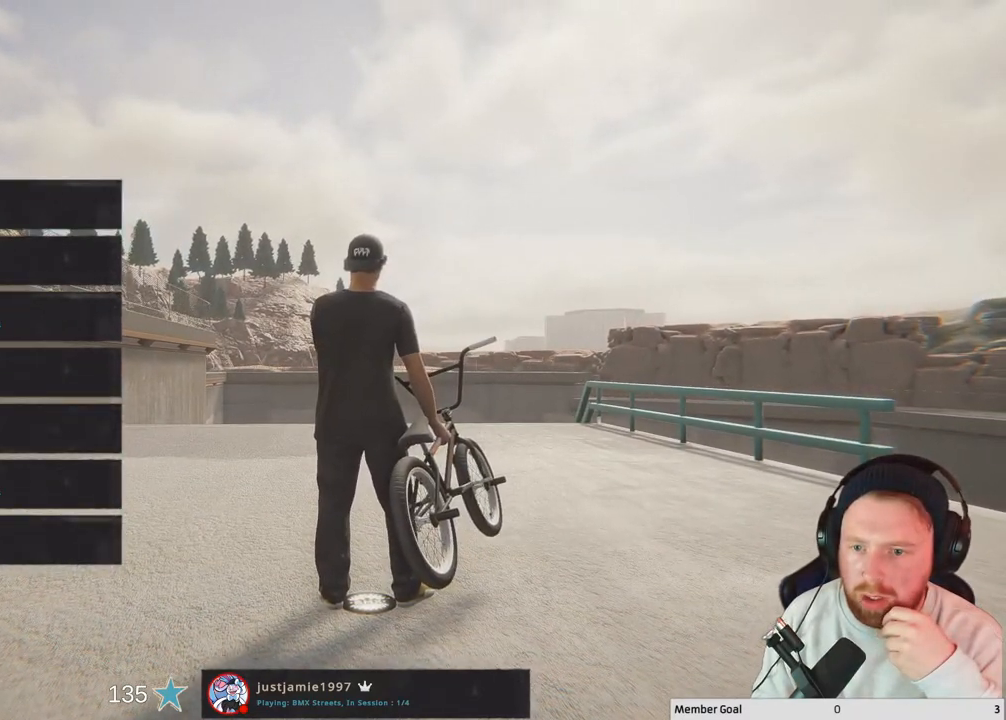
{"buttons": [], "left_stick": "center", "right_stick": "center", "events": [[83, "DPAD_UP", "up"], [400, "DPAD_DOWN", "down"], [500, "DPAD_DOWN", "up"]]}
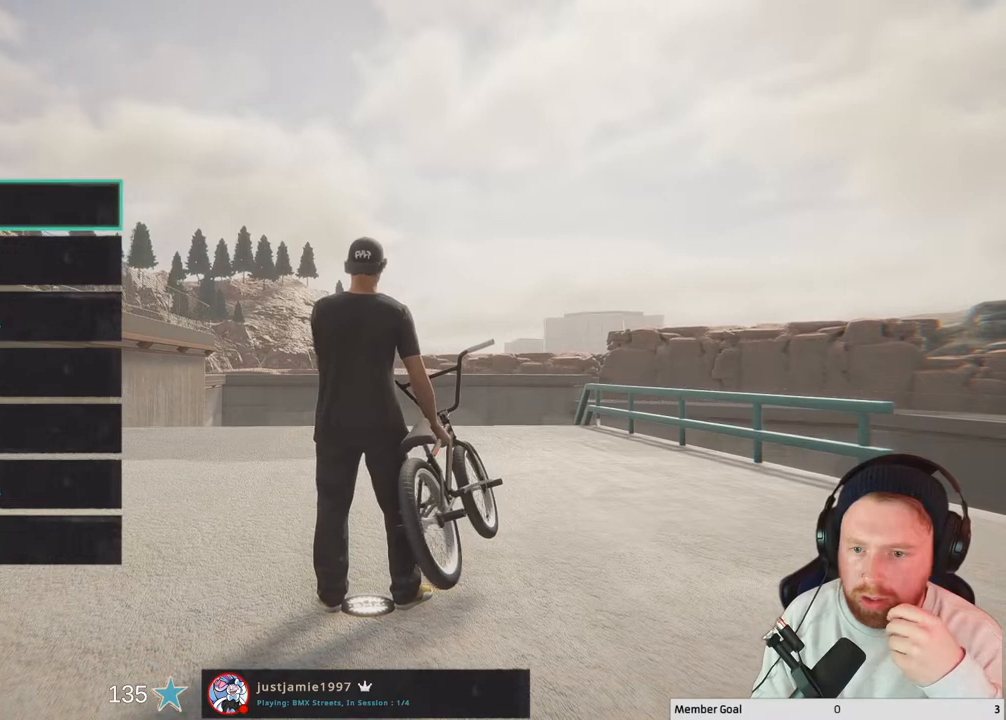
{"buttons": [], "left_stick": "center", "right_stick": "center", "events": []}
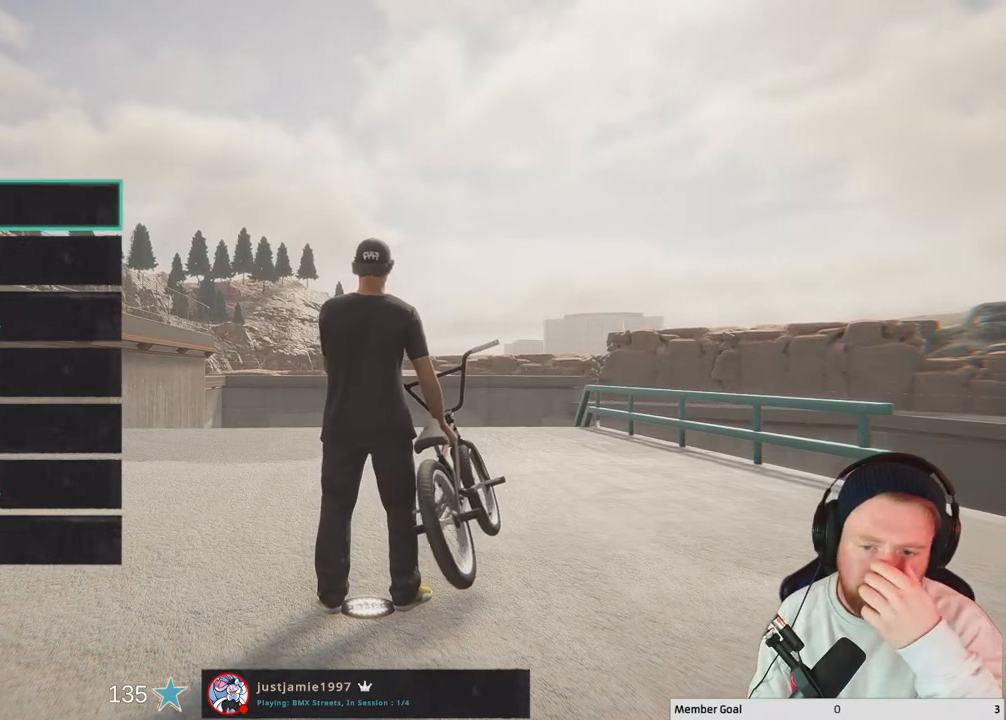
{"buttons": [], "left_stick": "center", "right_stick": "center", "events": []}
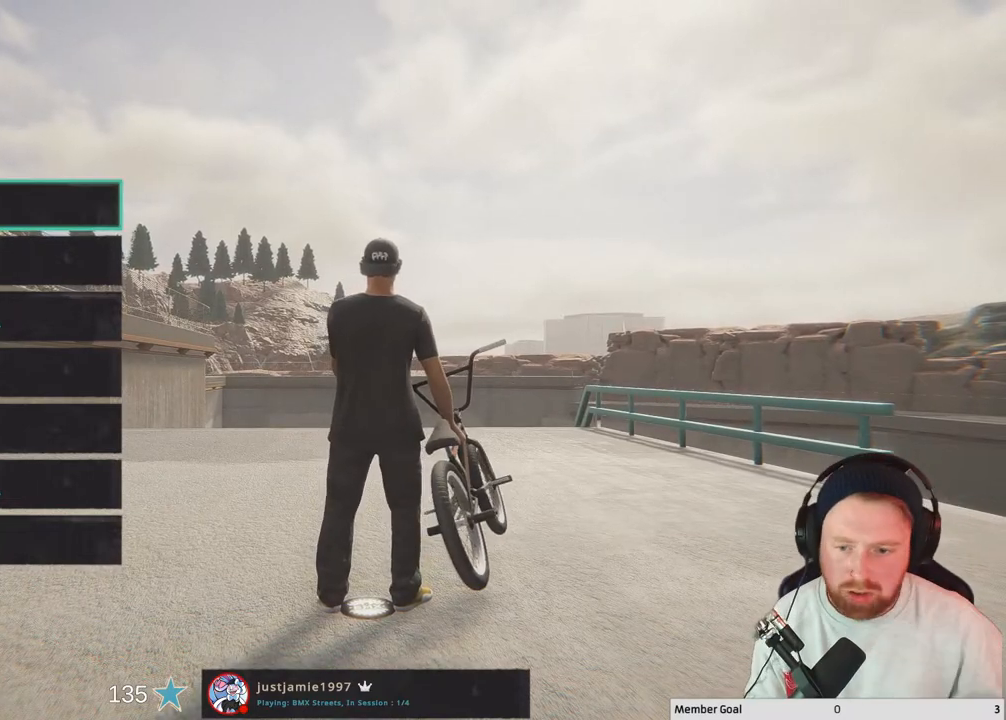
{"buttons": [], "left_stick": "center", "right_stick": "center", "events": []}
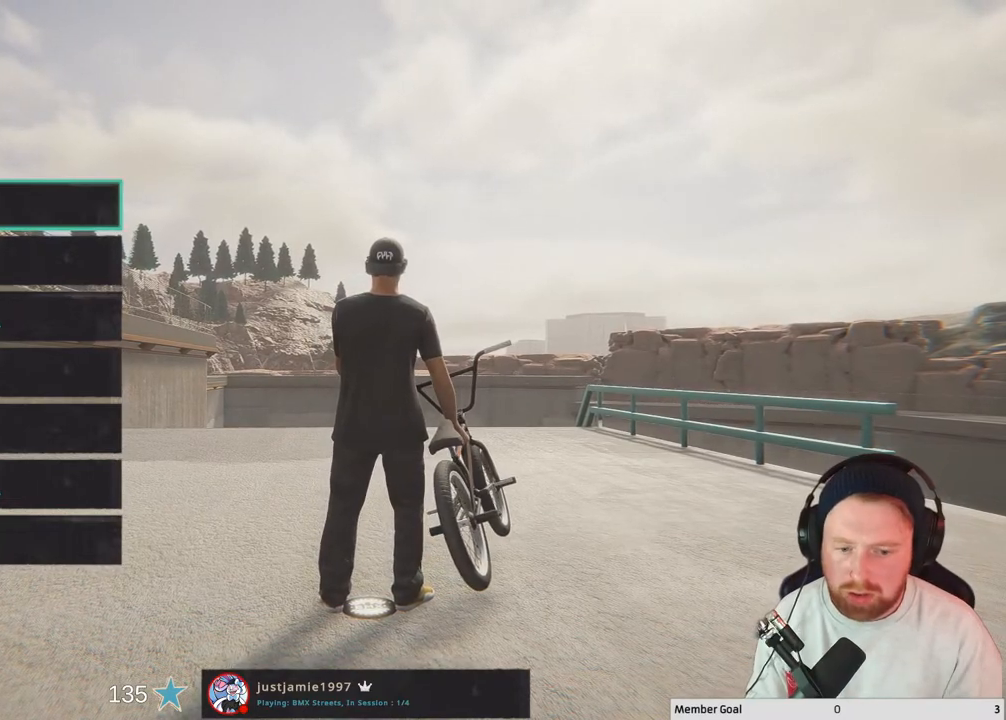
{"buttons": [], "left_stick": "center", "right_stick": "center", "events": []}
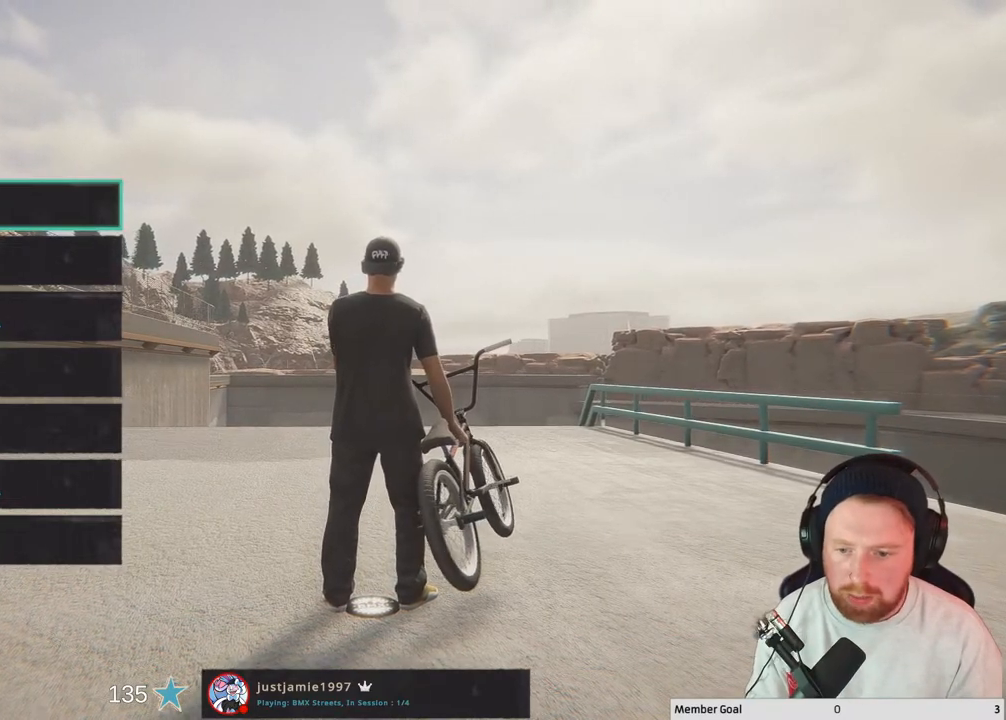
{"buttons": [], "left_stick": "center", "right_stick": "center", "events": [[17, "B", "down"], [183, "B", "up"]]}
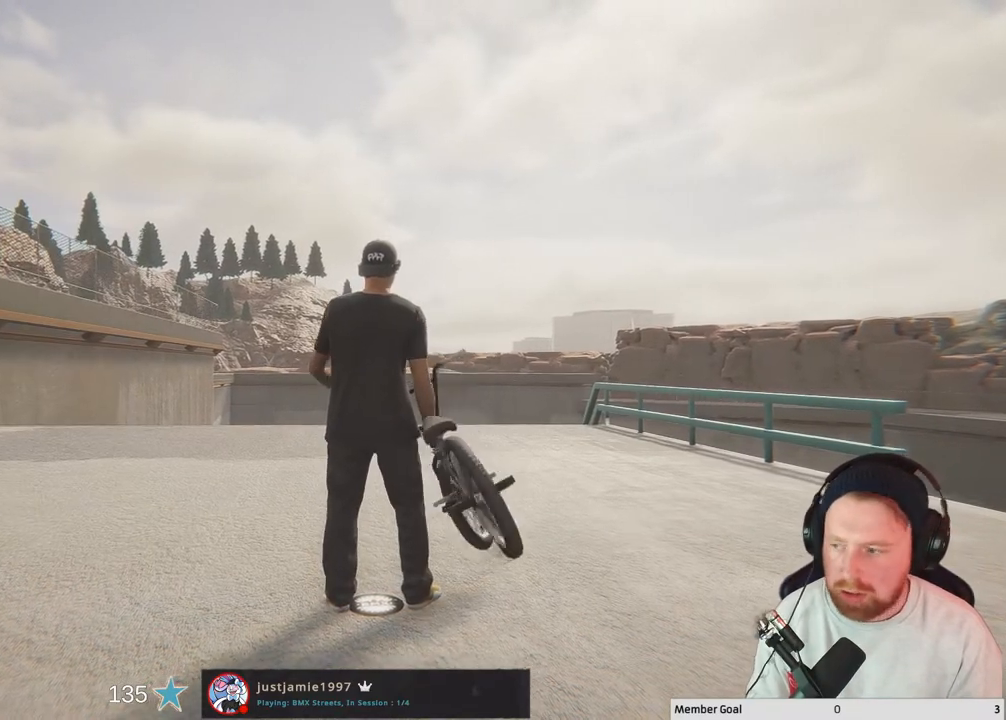
{"buttons": ["B"], "left_stick": "center", "right_stick": "center", "events": [[117, "B", "down"], [283, "B", "up"], [483, "B", "down"]]}
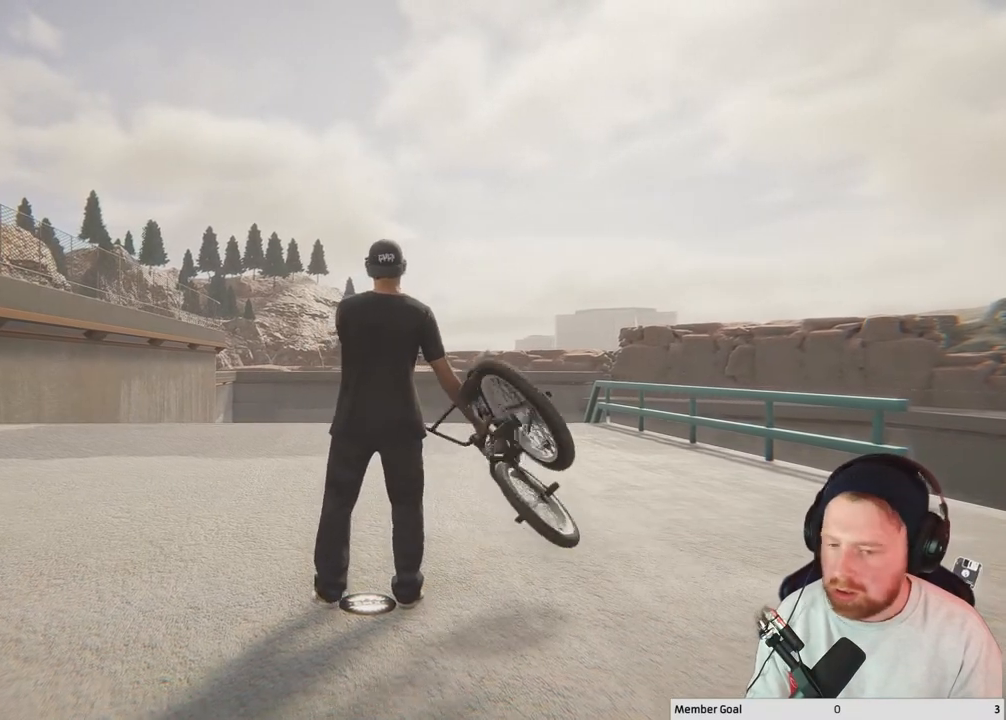
{"buttons": ["Y"], "left_stick": "up", "right_stick": "center", "events": [[83, "left_stick", "up"], [167, "B", "up"], [483, "Y", "down"]]}